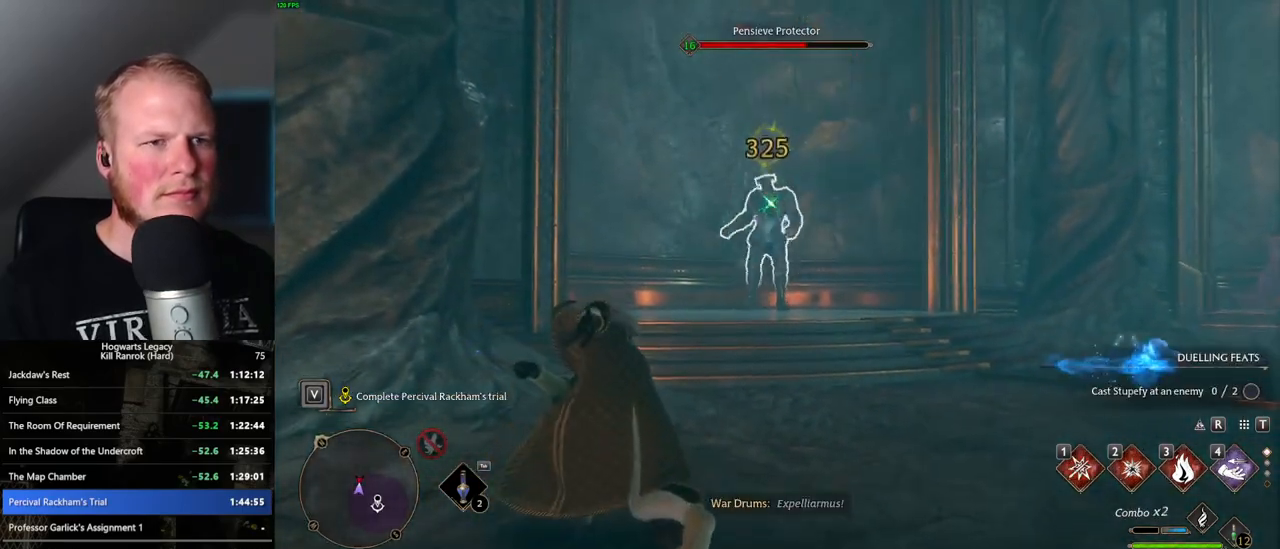
Gameplay with keyboard and mouse; each line is a JSON object with the keys and mouse buttons held at the frame after it. "events" lists presses ("down") and releases ("up") of ".", "/", "0", "1", "2", "3", "4", "5", "6", "7", "8", "9", "a", "alt_l", "alt_r", "b", "backslash", "backspace", "c", "caps_lock", "comma", "ctrl_l", "ctrl_r", "d", "e", "equals", "escape", "f", "f1", "f10", "f11", "f12", "f2", "f3", "f4", "f5", "f6", "f7", "f8", "f9", "g", "h", "i", "j", "k", "l", "lbracket", "m", "minus", "n", "o", "p", "q", "quote", "r", "rbracket", "return", "s", "semicolon", "shift_l", "shift_r", "space", "super", "t", "tab", "tilde", "u", "v", "w", "x", "y", "z", "mouse_left", "mouse_wheel", "mouse_right", "mouse_mb4" and "mouse_mb5" between this image and that frame as [ms after this image, input, new state], when the widget could be followed in between. "mouse_left", "mouse_wheel", "mouse_right", "mouse_mb4", "mouse_mb5" = the "left", "wheel", "right", "mb4", "mb5" buttons of the "mouse" list. No other keys are recorded. "wheel" means that the mouse wheel is clicked or scrolled. Mouse movement is not recorded.
{"keys": ["space", "w"], "mouse": [], "events": [[50, "2", "down"], [183, "2", "up"], [450, "space", "down"]]}
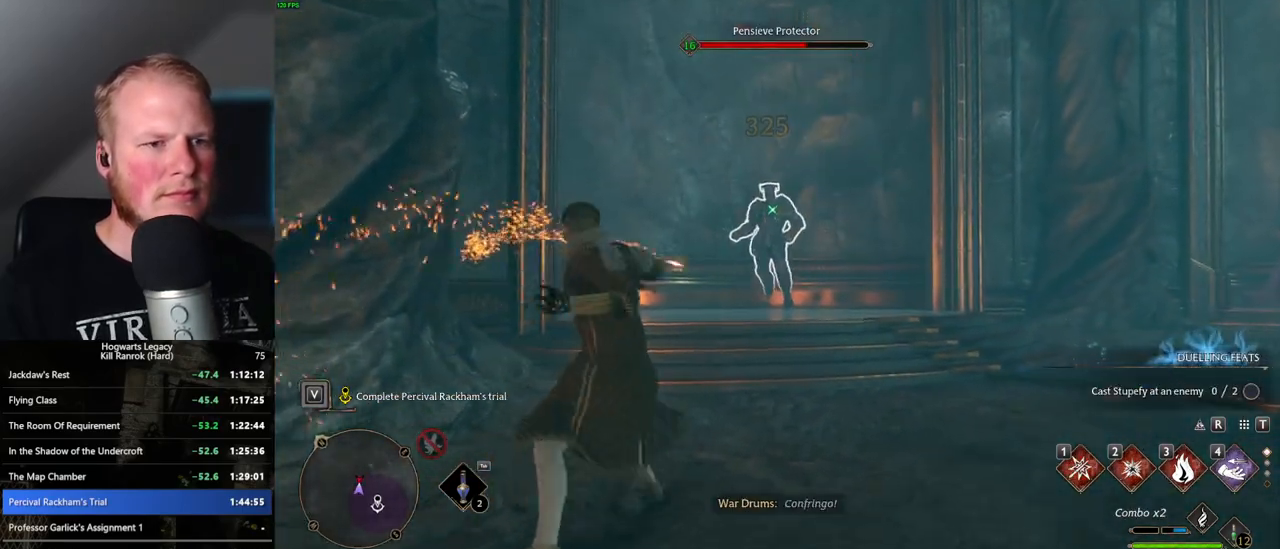
{"keys": ["space", "w"], "mouse": [], "events": []}
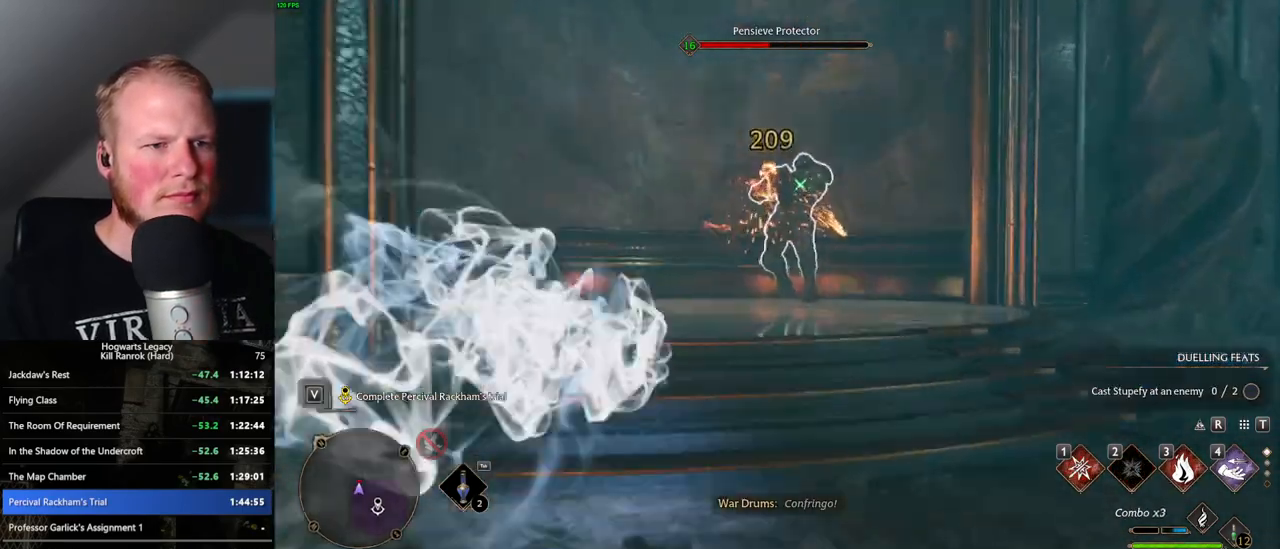
{"keys": ["w"], "mouse": [], "events": [[33, "space", "up"], [317, "3", "down"], [417, "3", "up"]]}
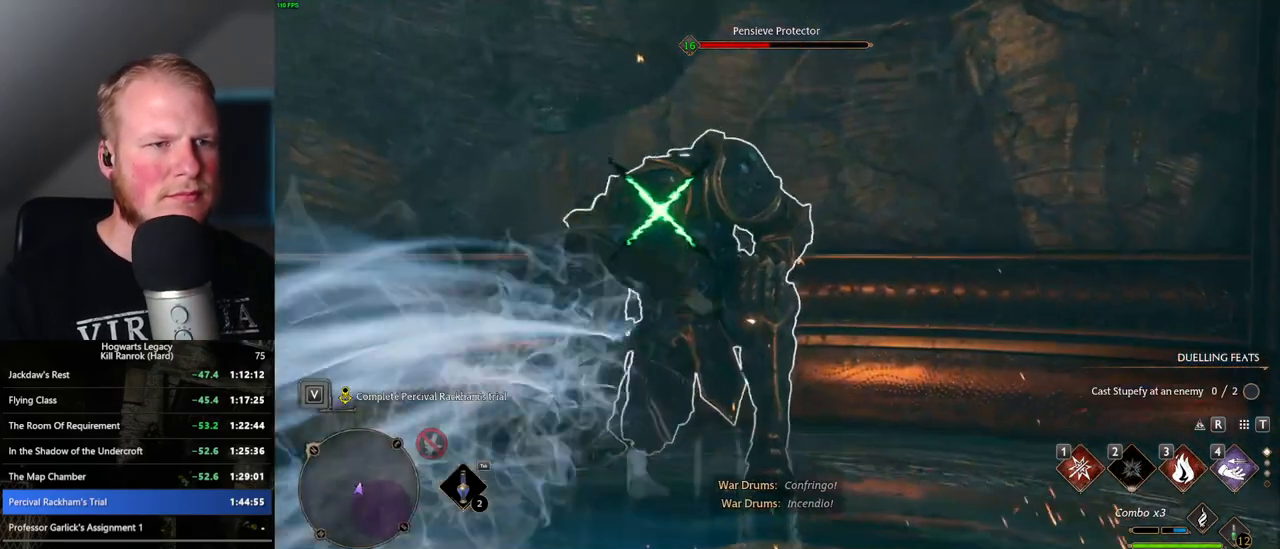
{"keys": ["w"], "mouse": [], "events": []}
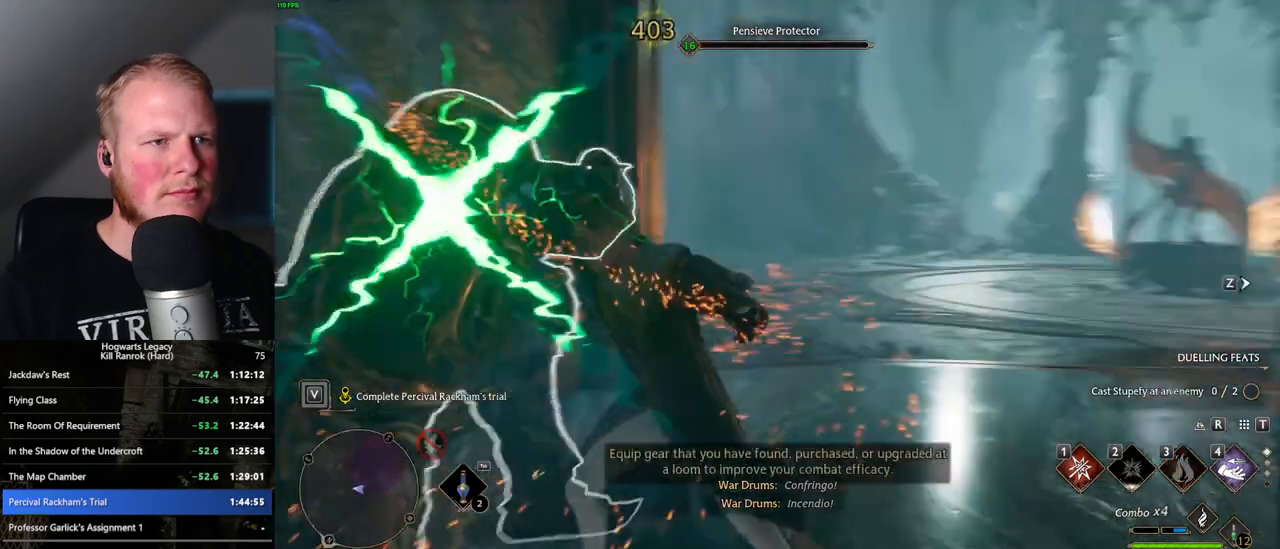
{"keys": ["w"], "mouse": [], "events": [[183, "z", "down"], [267, "z", "up"]]}
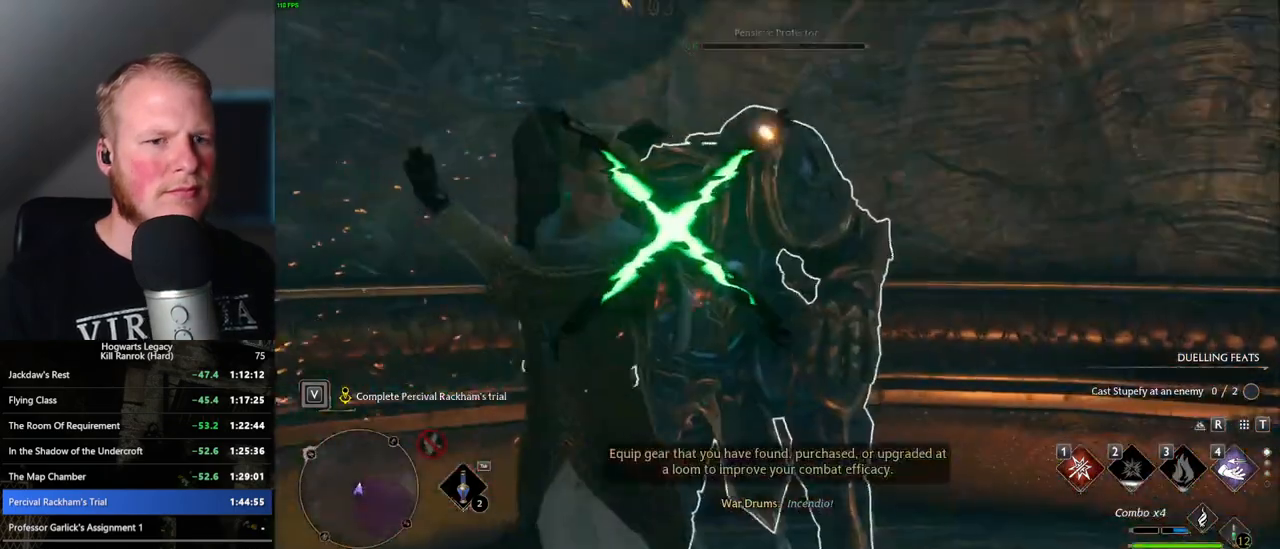
{"keys": ["d", "w"], "mouse": [], "events": [[417, "d", "down"]]}
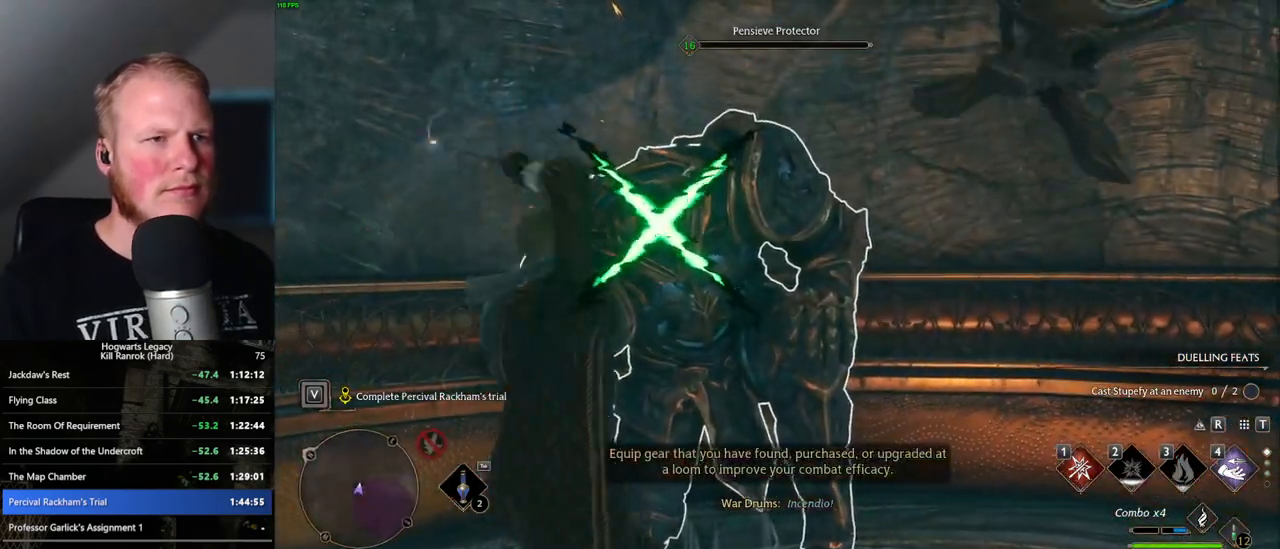
{"keys": ["d", "shift_l", "w"], "mouse": [], "events": [[50, "w", "up"], [100, "space", "down"], [267, "w", "down"], [283, "space", "up"], [350, "shift_l", "down"]]}
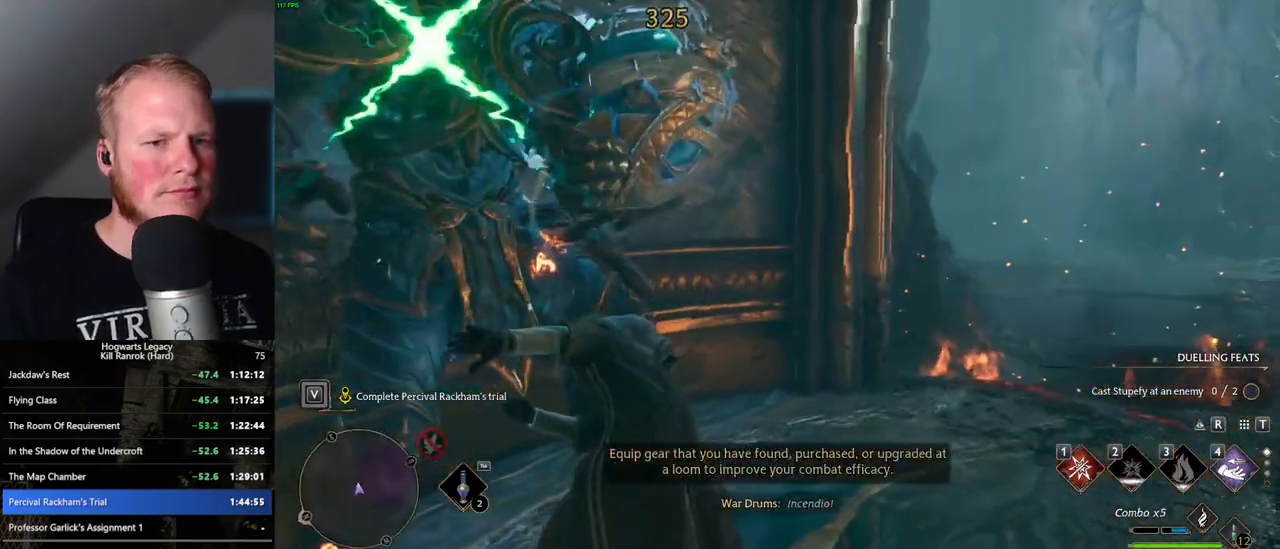
{"keys": ["d", "w"], "mouse": [], "events": [[17, "shift_l", "up"]]}
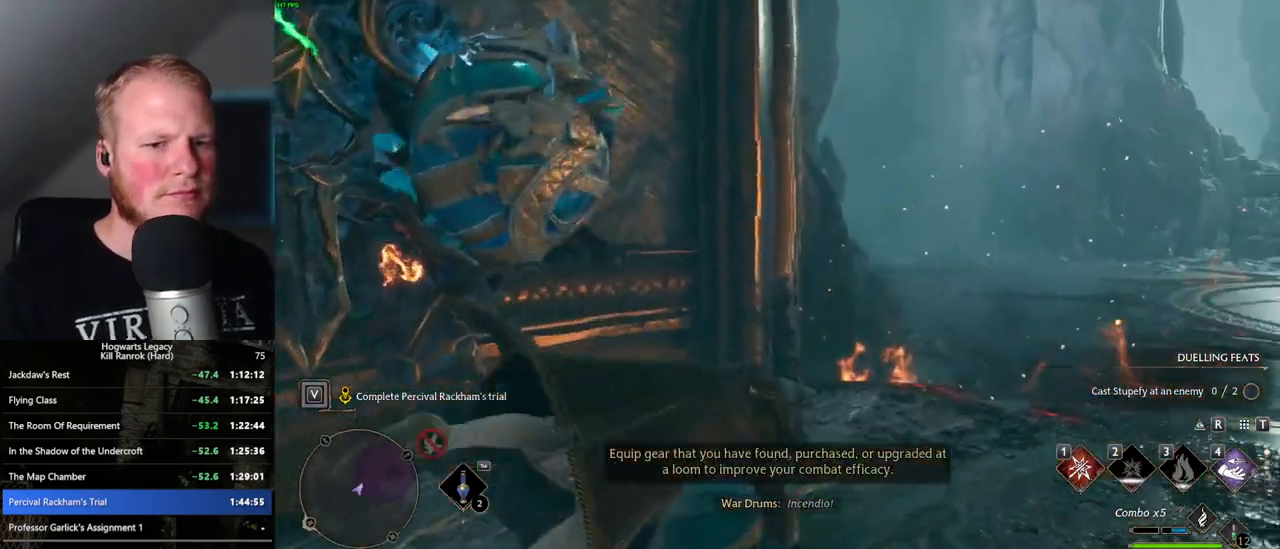
{"keys": ["d", "w"], "mouse": [], "events": []}
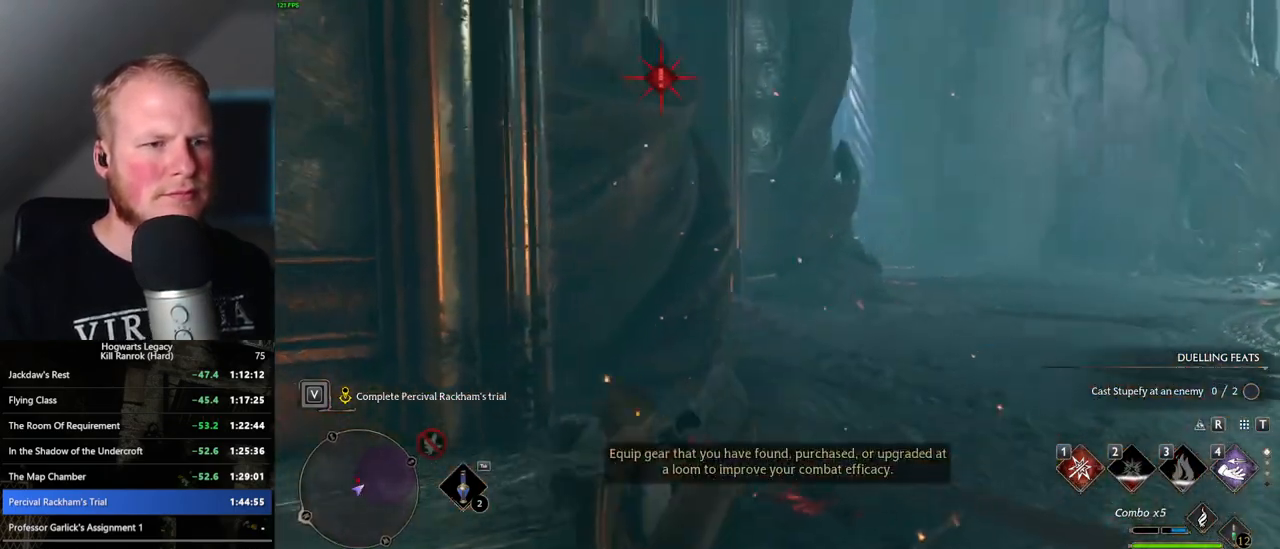
{"keys": ["d", "w"], "mouse": [], "events": []}
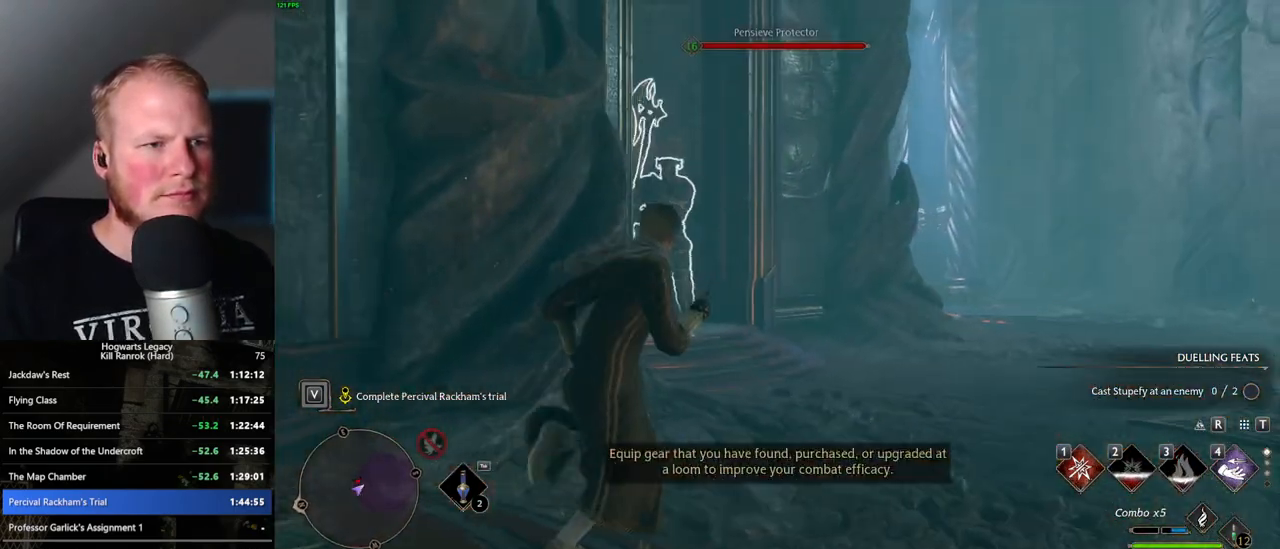
{"keys": ["d", "w"], "mouse": [], "events": [[17, "1", "down"], [133, "1", "up"]]}
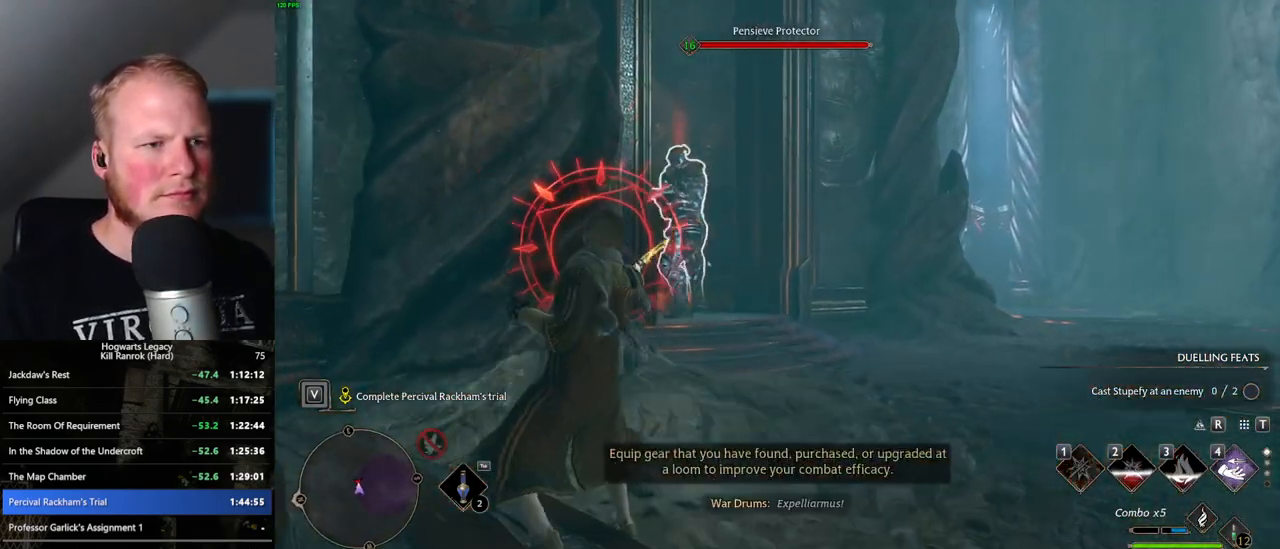
{"keys": ["w"], "mouse": [], "events": [[117, "space", "down"], [217, "space", "up"], [350, "d", "up"]]}
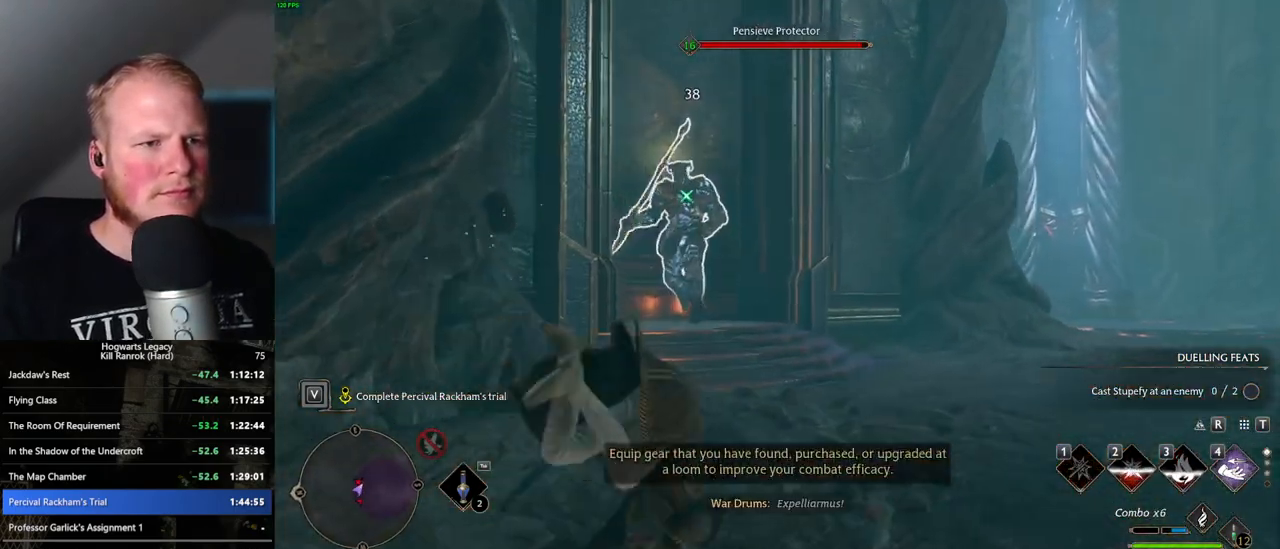
{"keys": ["w"], "mouse": [], "events": [[117, "z", "down"], [217, "z", "up"], [317, "z", "down"], [417, "z", "up"]]}
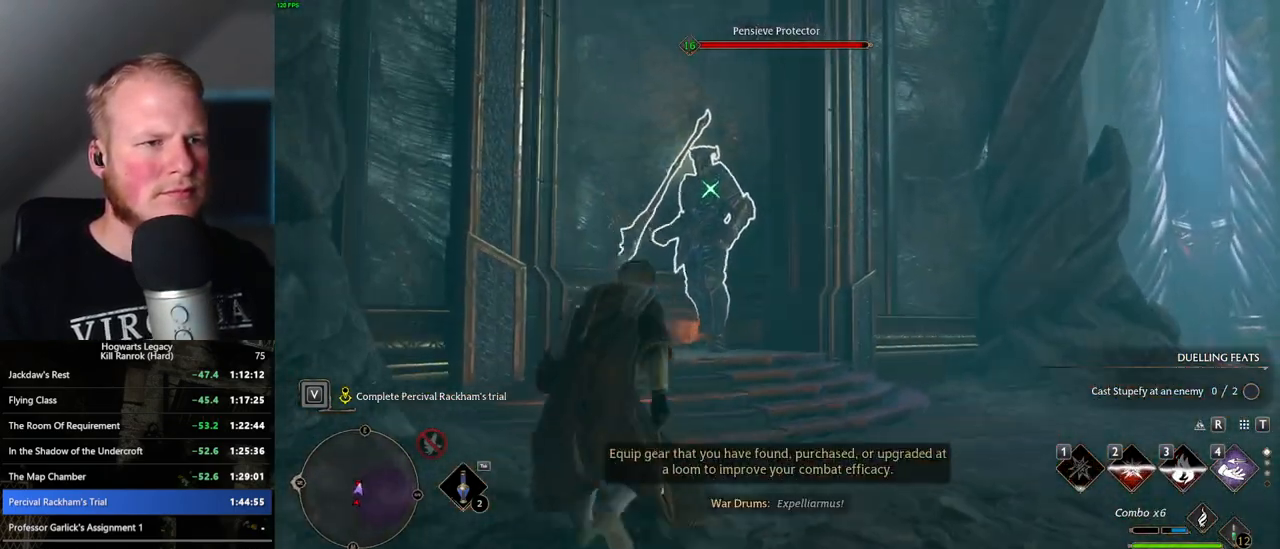
{"keys": ["w"], "mouse": ["left"], "events": [[217, "z", "down"], [300, "z", "up"], [433, "z", "down"], [467, "mouse_left", "down"], [483, "z", "up"]]}
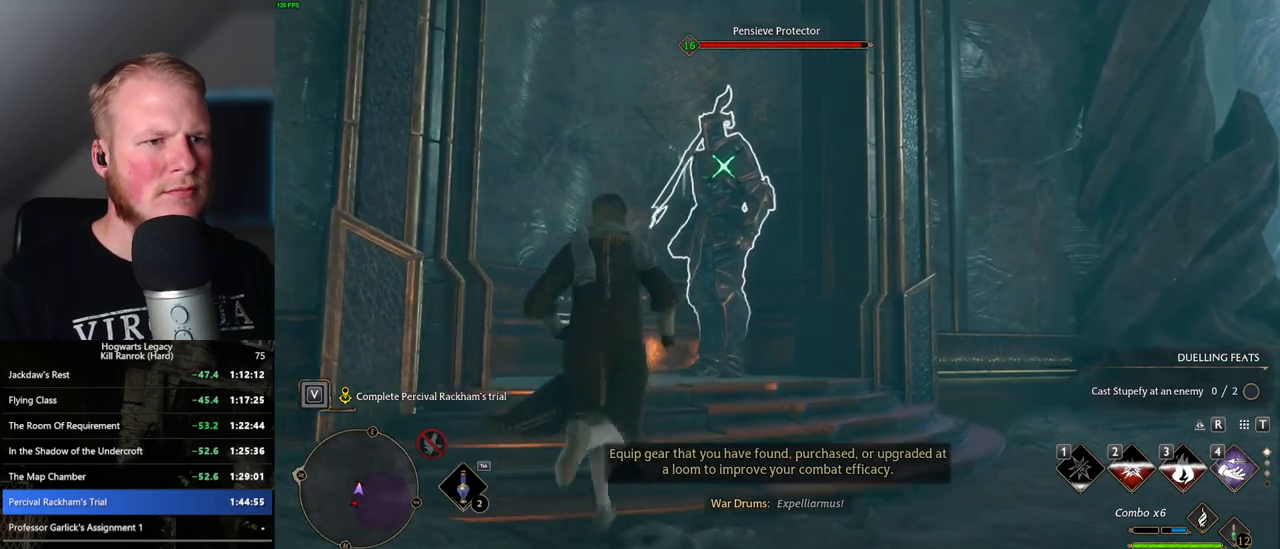
{"keys": ["w"], "mouse": [], "events": [[83, "mouse_left", "up"]]}
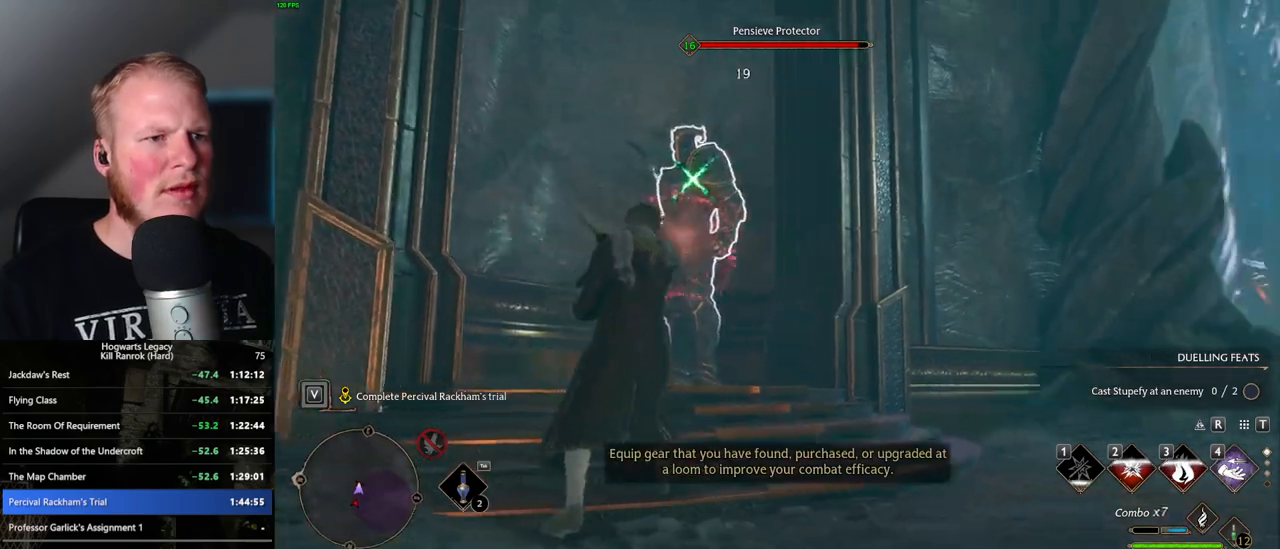
{"keys": ["w"], "mouse": [], "events": [[200, "z", "down"], [333, "z", "up"]]}
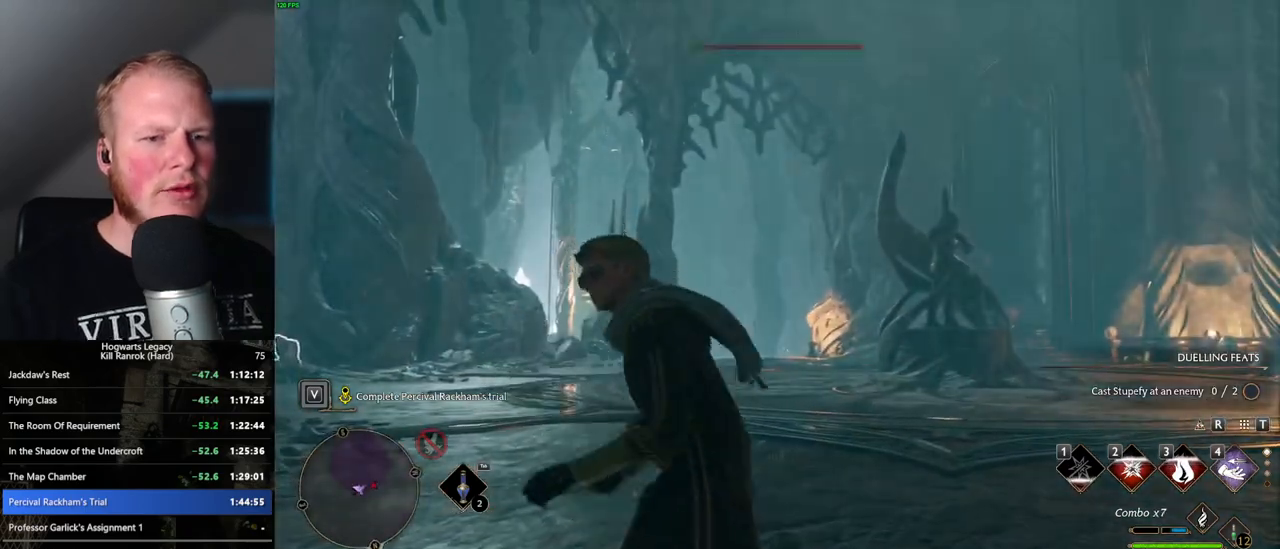
{"keys": ["w"], "mouse": [], "events": [[283, "z", "down"], [383, "z", "up"]]}
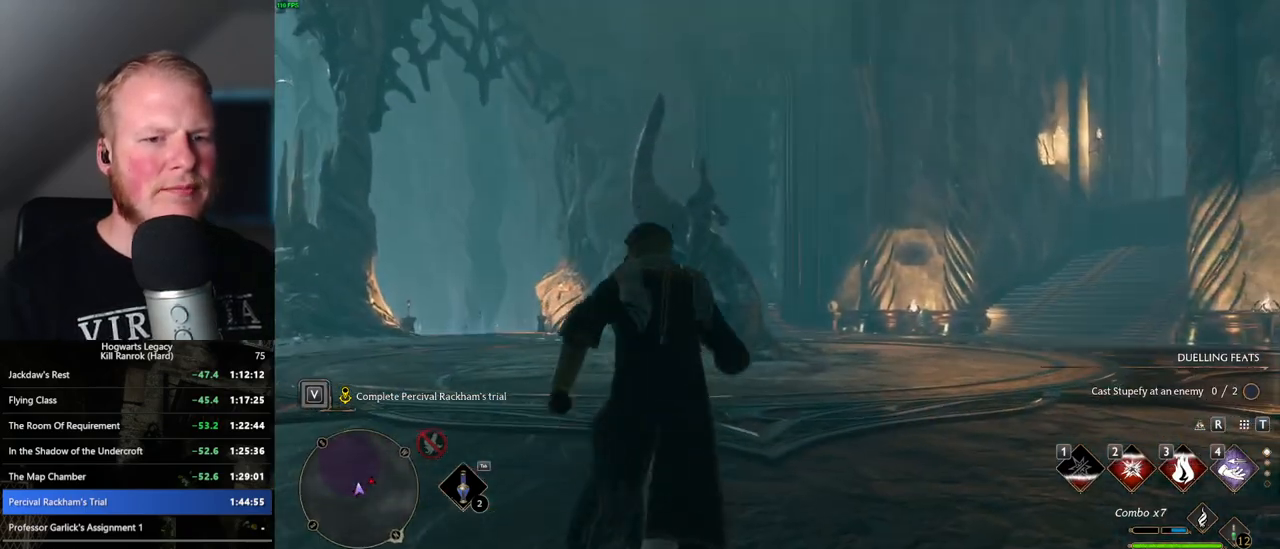
{"keys": ["w"], "mouse": [], "events": []}
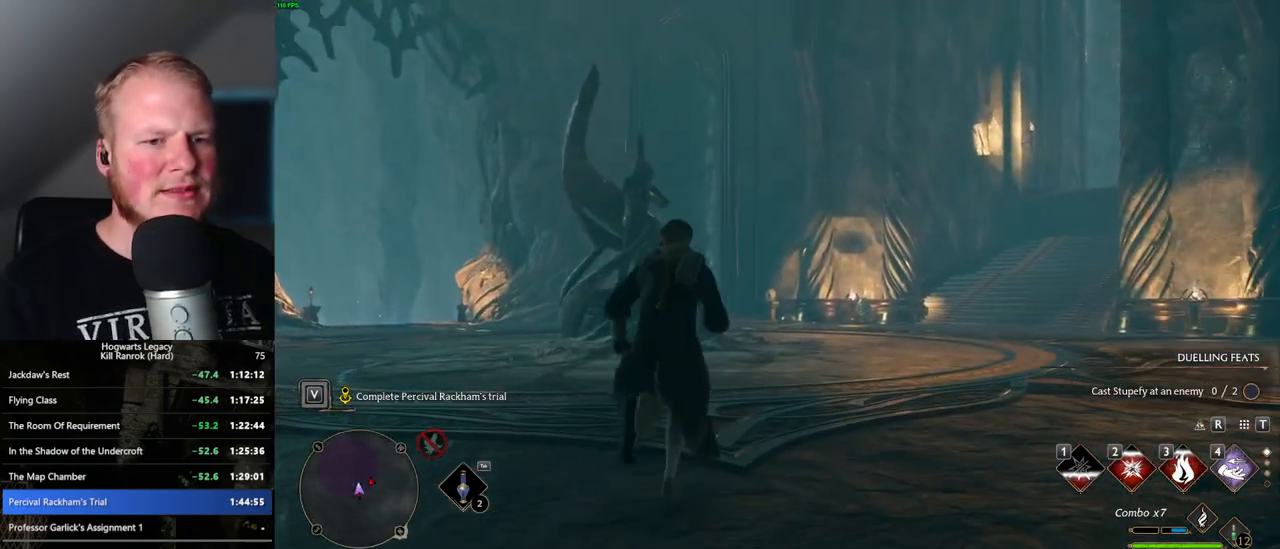
{"keys": ["d", "w"], "mouse": [], "events": [[150, "space", "down"], [283, "space", "up"], [433, "d", "down"]]}
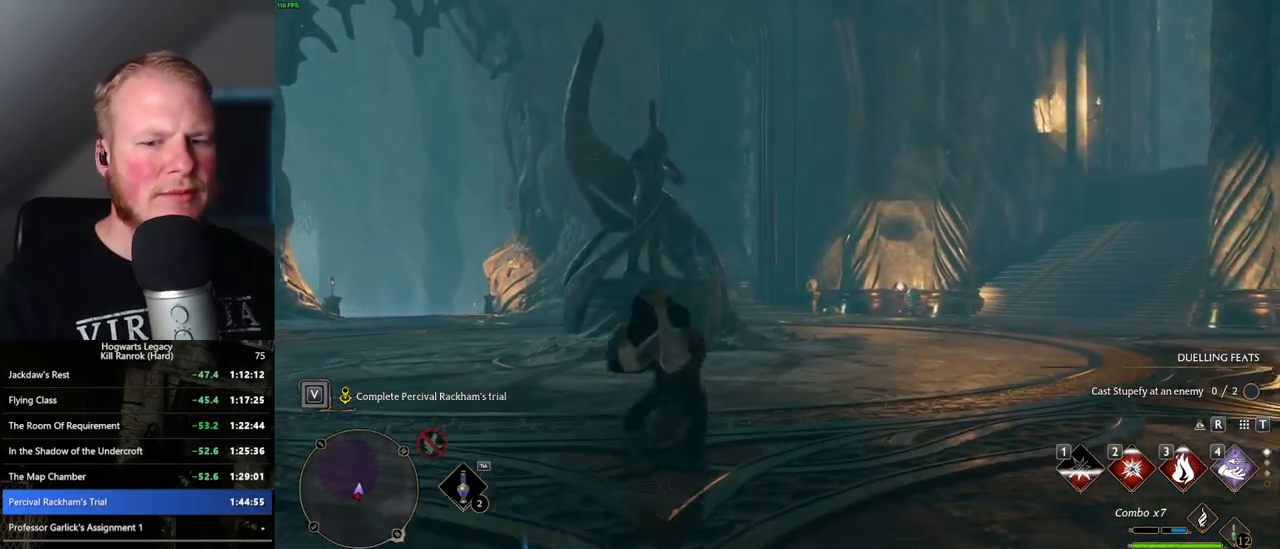
{"keys": ["d", "w"], "mouse": [], "events": [[17, "w", "up"], [67, "w", "down"]]}
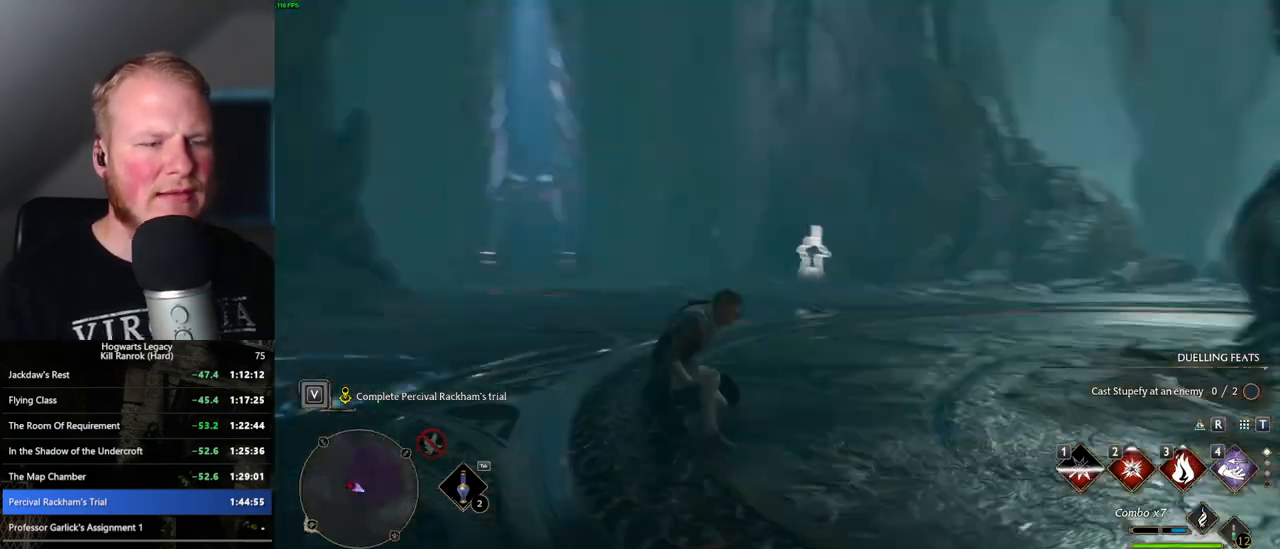
{"keys": ["a", "d"], "mouse": [], "events": [[183, "a", "down"], [217, "space", "down"], [217, "w", "up"], [383, "space", "up"]]}
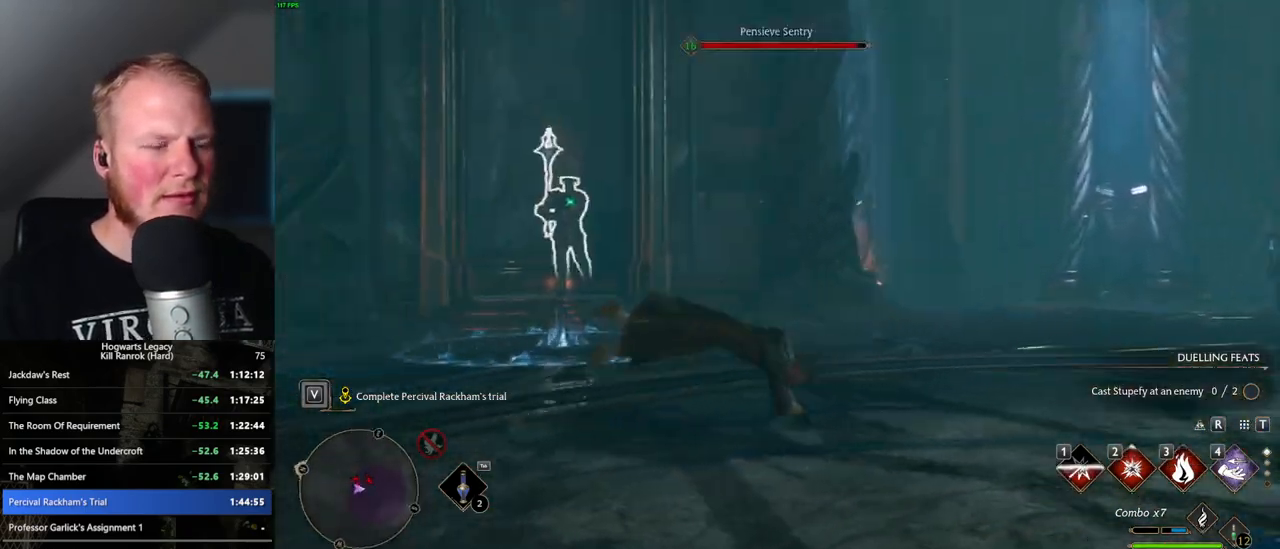
{"keys": ["a", "s"], "mouse": [], "events": [[67, "s", "down"], [133, "d", "up"]]}
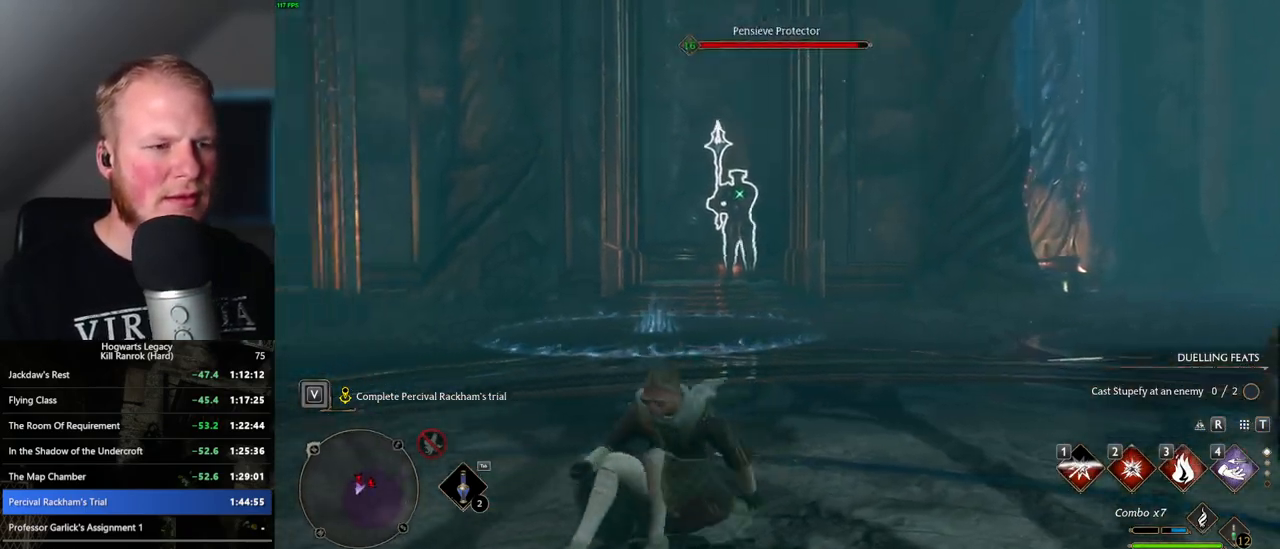
{"keys": ["a", "w"], "mouse": [], "events": [[17, "s", "up"], [367, "w", "down"]]}
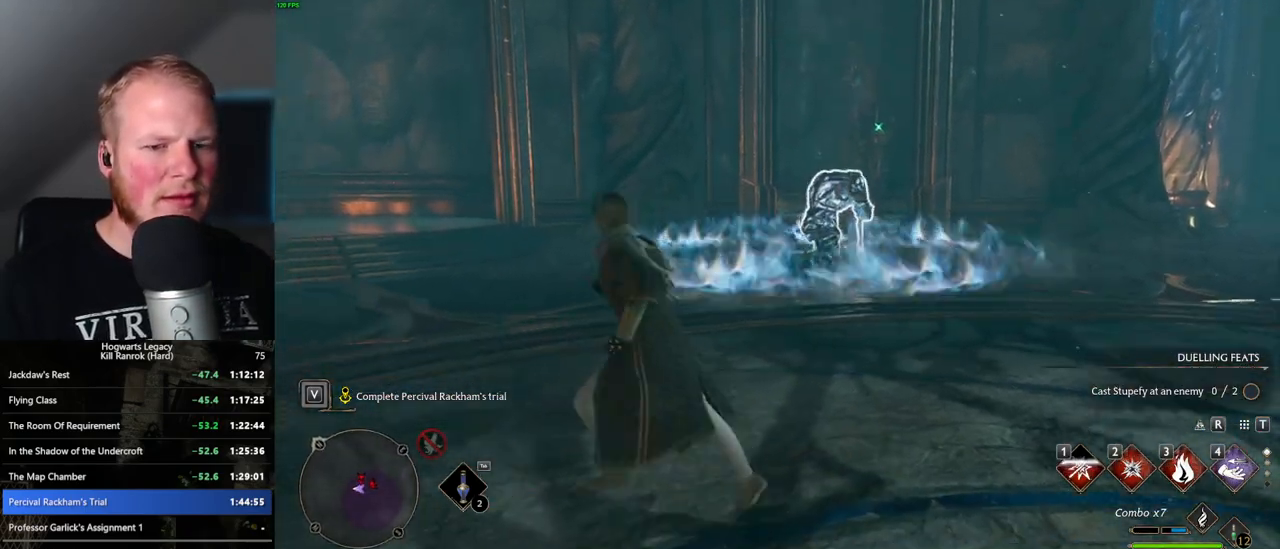
{"keys": ["w"], "mouse": [], "events": [[17, "a", "up"], [317, "a", "down"], [467, "a", "up"]]}
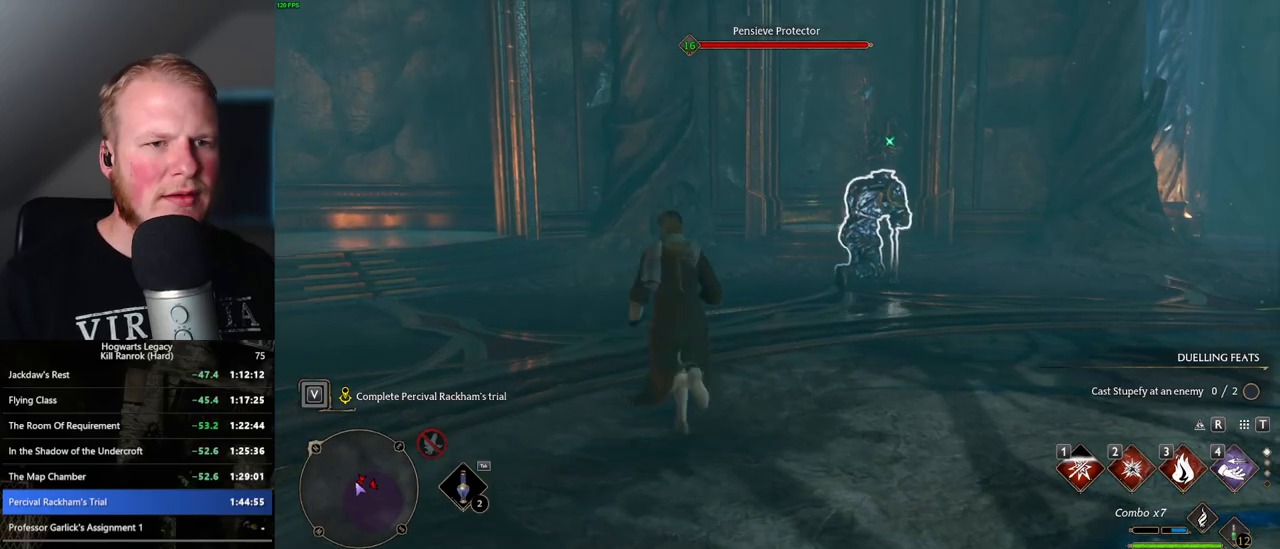
{"keys": ["shift_l", "w"], "mouse": [], "events": [[250, "space", "down"], [417, "space", "up"], [433, "shift_l", "down"]]}
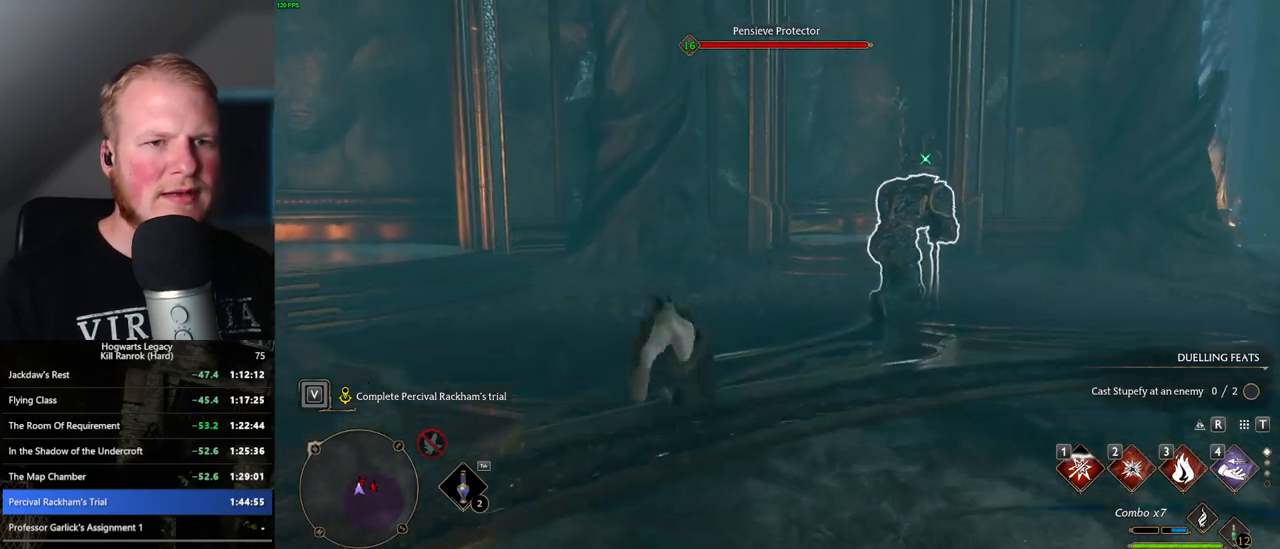
{"keys": ["a", "w"], "mouse": [], "events": [[67, "shift_l", "up"], [183, "a", "down"], [383, "w", "up"], [417, "w", "down"]]}
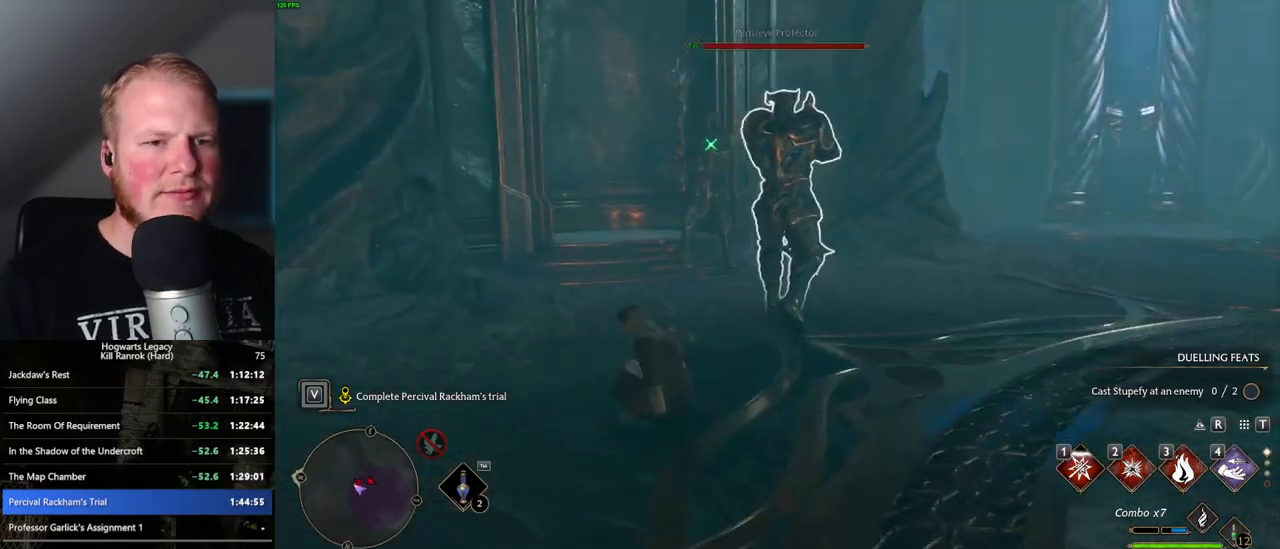
{"keys": ["w"], "mouse": [], "events": [[133, "a", "up"]]}
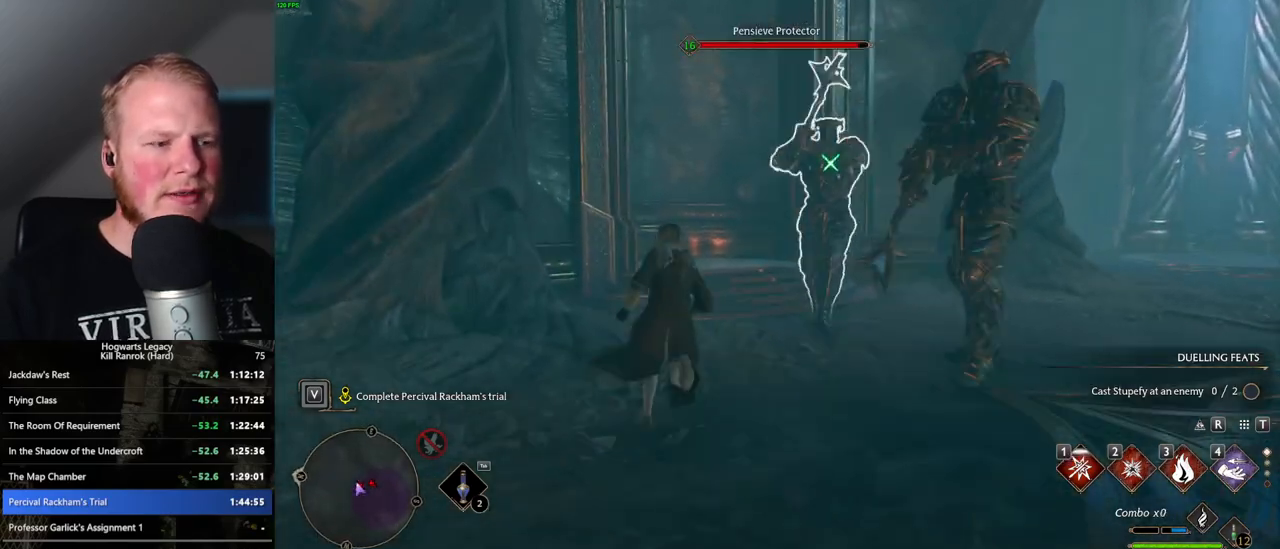
{"keys": ["space", "w"], "mouse": [], "events": [[17, "1", "down"], [133, "1", "up"], [483, "space", "down"]]}
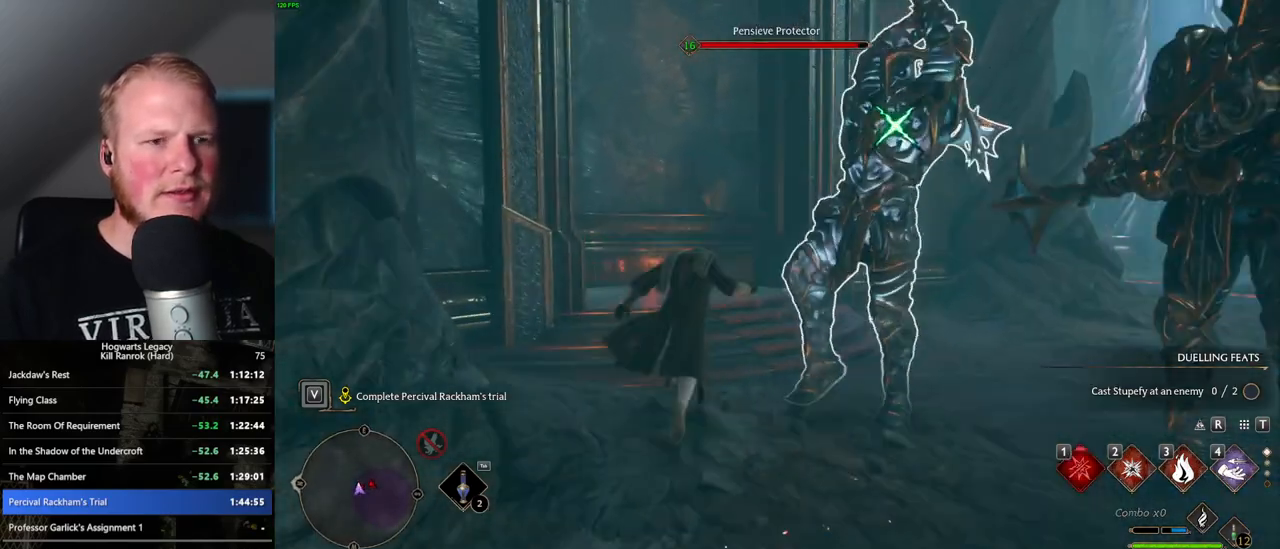
{"keys": ["w"], "mouse": [], "events": [[100, "space", "up"], [117, "a", "down"], [250, "w", "up"], [400, "w", "down"], [450, "a", "up"]]}
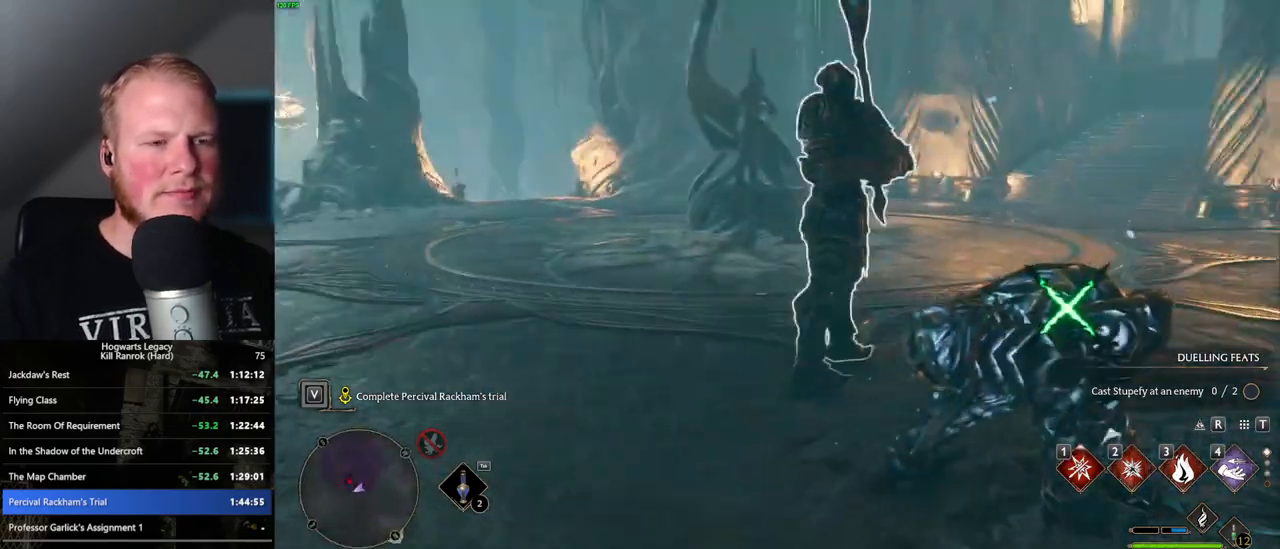
{"keys": ["w"], "mouse": [], "events": []}
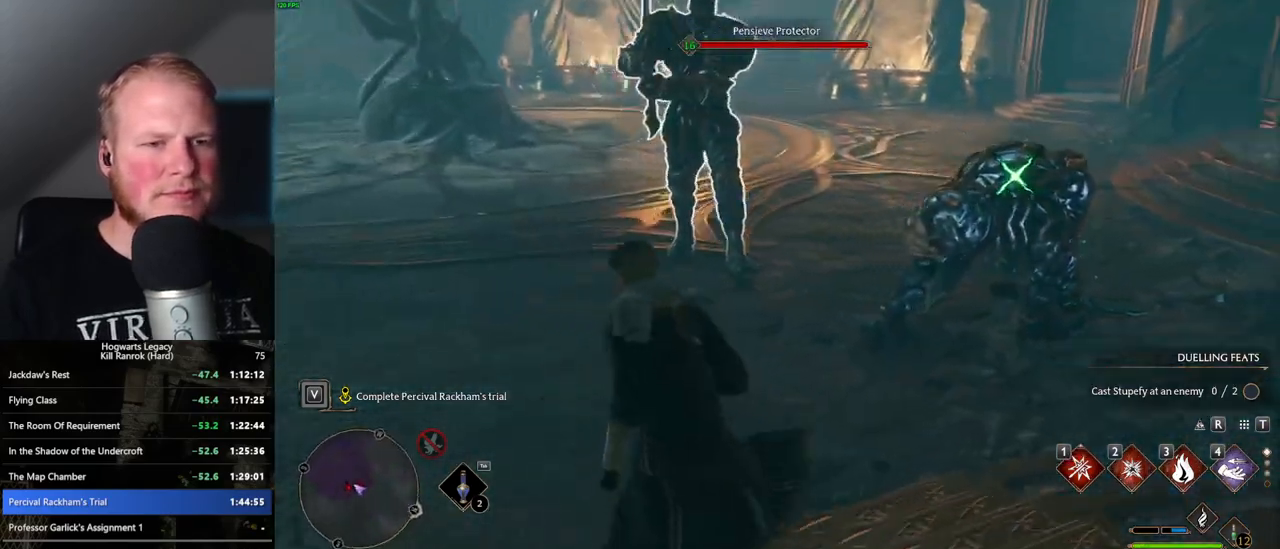
{"keys": ["w"], "mouse": [], "events": [[183, "3", "down"], [283, "3", "up"]]}